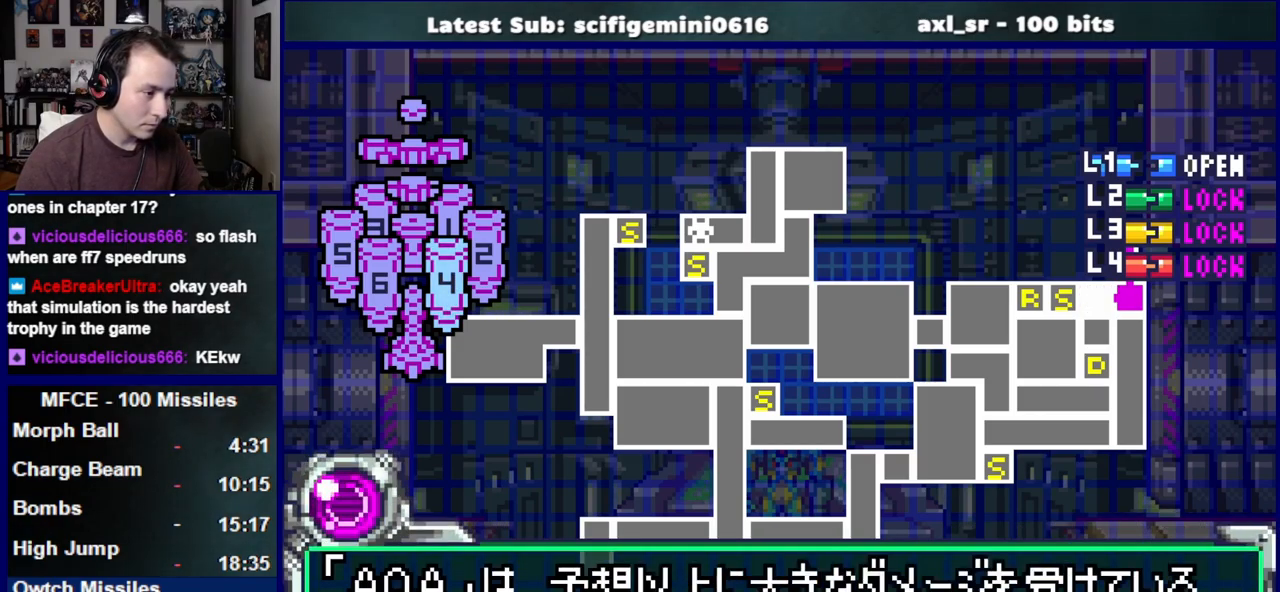
Gameplay with a controller (PlayStation layout); each line is a JSON object with the inputs held at the frame after it (dt_ms = milliseconds from this image to that frame). "events" lists button and stick changes between this image and that frame as [ms after this image, input, new state], when the widget could be followed in between. Not read: L2 R2.
{"dt_ms": 1000, "buttons": ["CROSS"], "left_stick": "center", "right_stick": "center"}
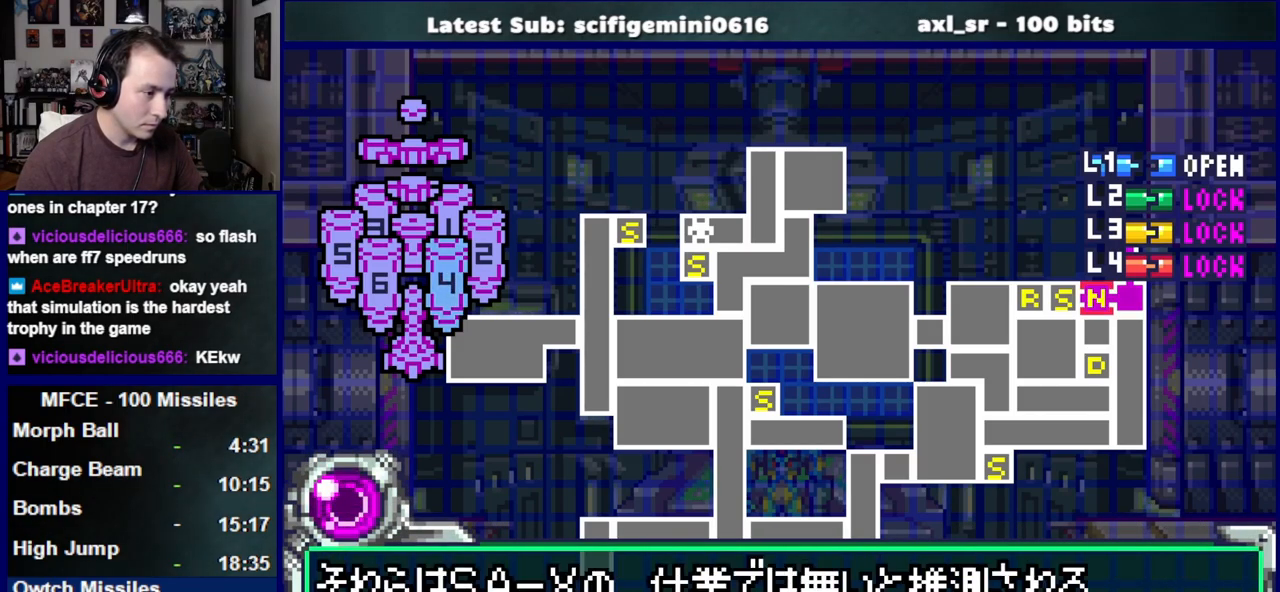
{"dt_ms": 500, "buttons": ["CROSS"], "left_stick": "center", "right_stick": "center", "events": [[133, "DPAD_DOWN", "down"], [167, "CROSS", "up"], [233, "DPAD_DOWN", "up"], [250, "CROSS", "down"], [300, "CROSS", "up"], [367, "CROSS", "down"]]}
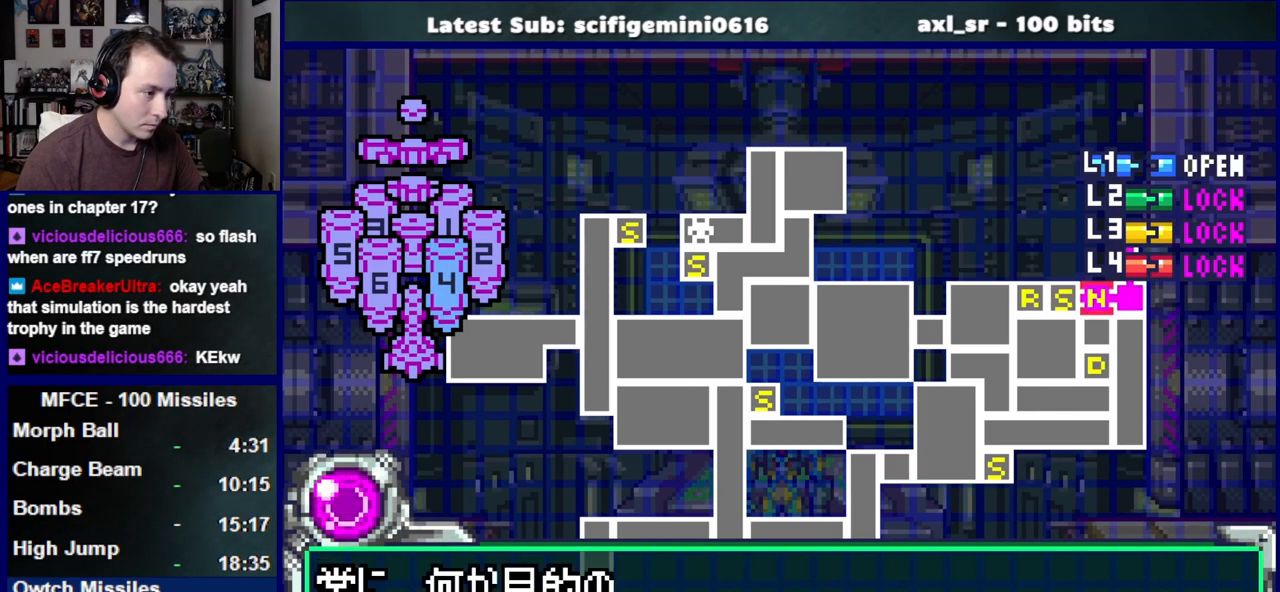
{"dt_ms": 500, "buttons": ["CROSS"], "left_stick": "center", "right_stick": "center", "events": []}
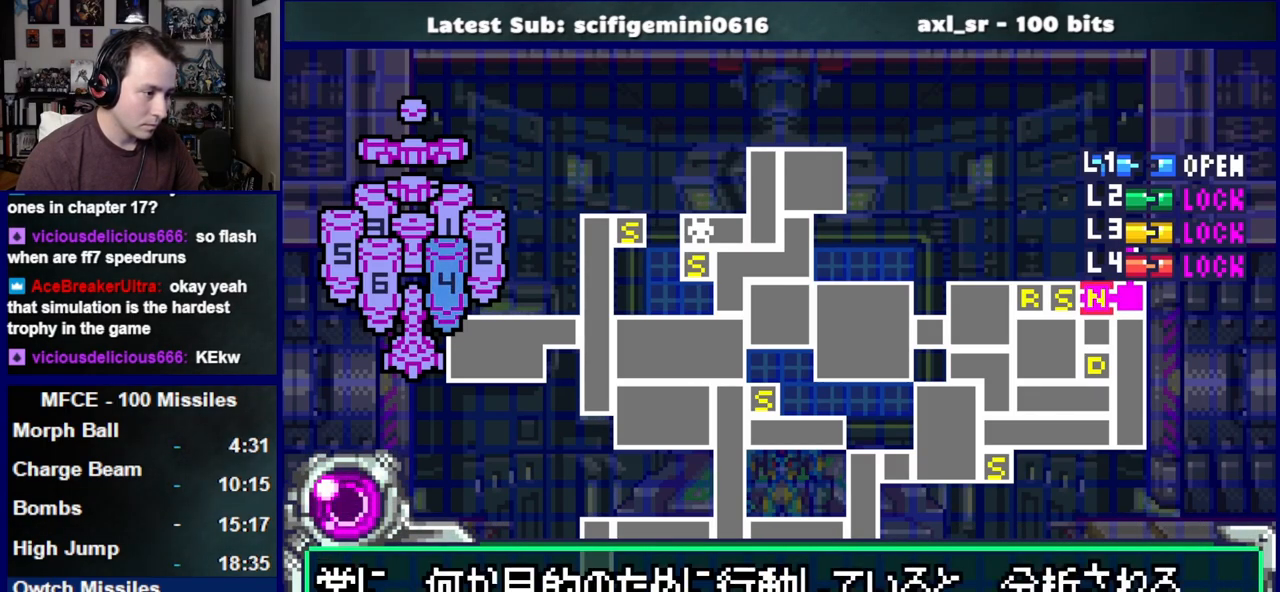
{"dt_ms": 500, "buttons": ["CROSS"], "left_stick": "center", "right_stick": "center", "events": [[100, "DPAD_DOWN", "down"], [150, "CROSS", "up"], [217, "CROSS", "down"], [217, "DPAD_DOWN", "up"], [250, "CROSS", "up"], [333, "CROSS", "down"], [417, "CROSS", "up"], [483, "CROSS", "down"]]}
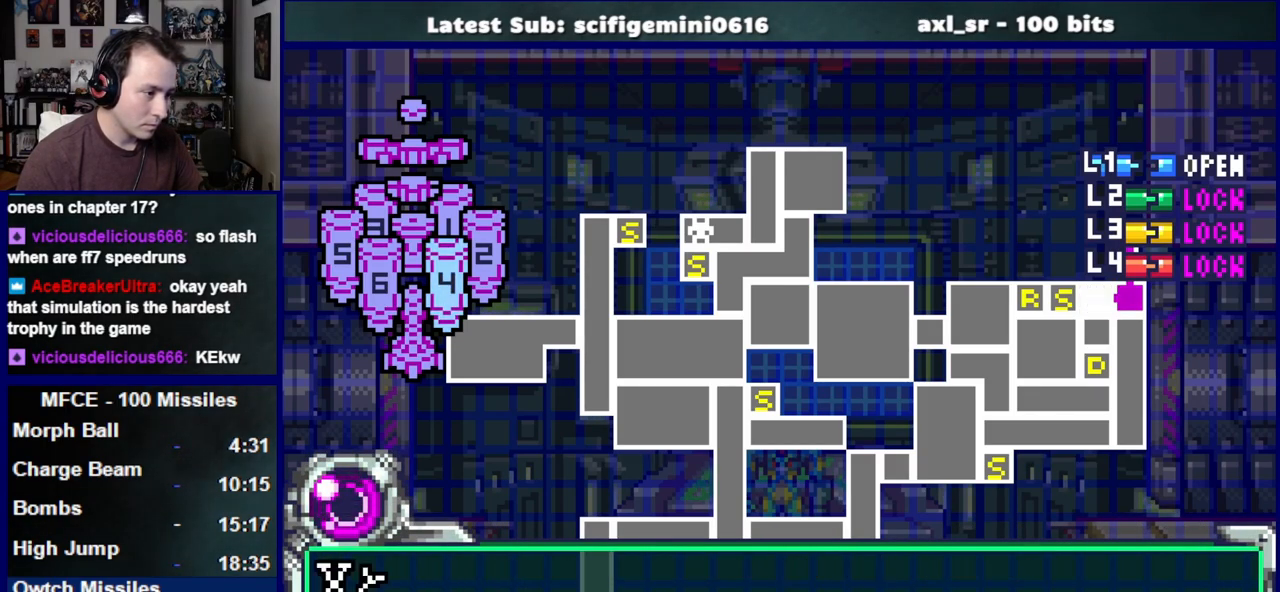
{"dt_ms": 500, "buttons": ["CROSS"], "left_stick": "center", "right_stick": "center", "events": []}
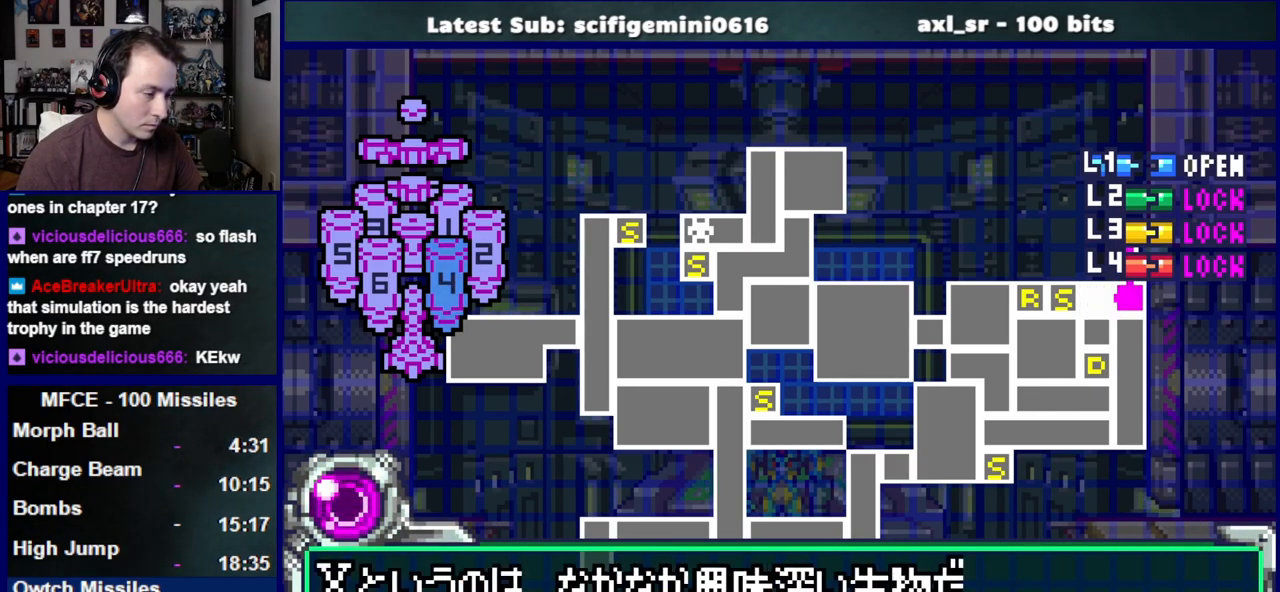
{"dt_ms": 500, "buttons": ["CROSS"], "left_stick": "center", "right_stick": "center", "events": [[217, "DPAD_DOWN", "down"], [250, "CROSS", "up"], [333, "CROSS", "down"], [350, "DPAD_DOWN", "up"]]}
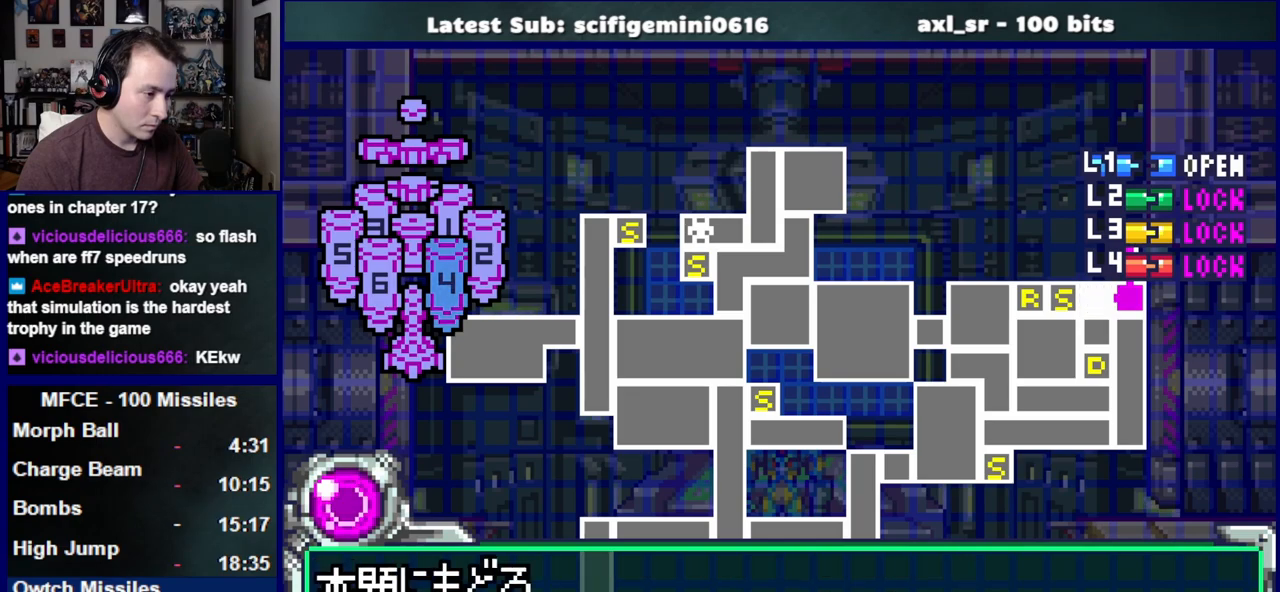
{"dt_ms": 500, "buttons": ["CROSS"], "left_stick": "center", "right_stick": "center", "events": []}
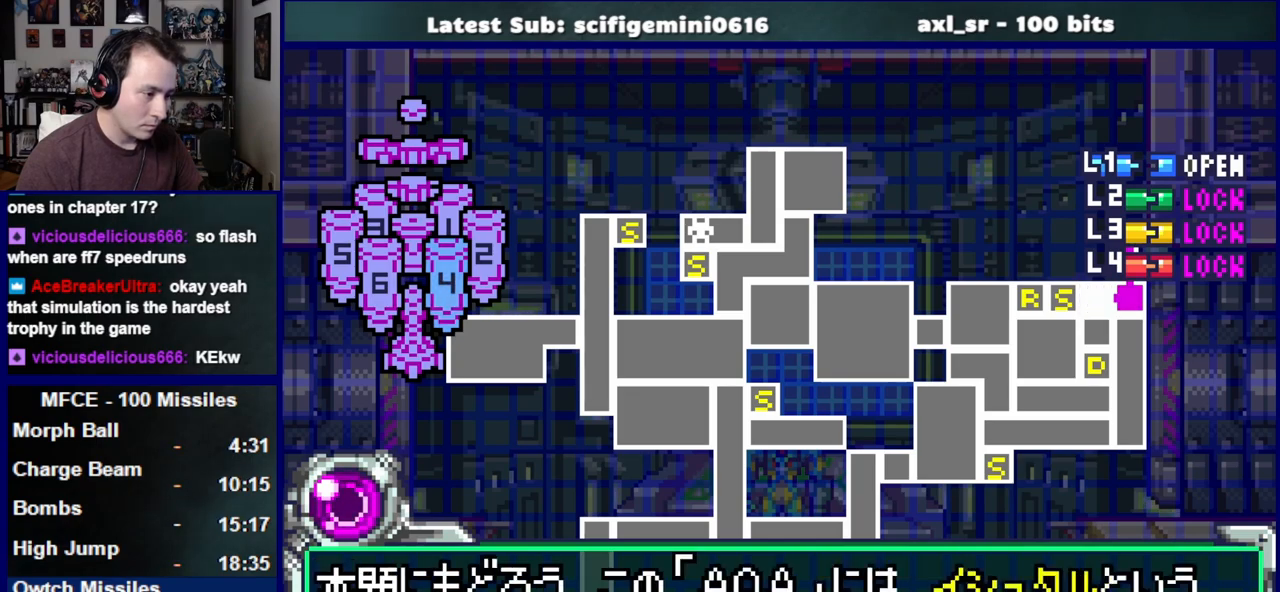
{"dt_ms": 500, "buttons": ["CROSS"], "left_stick": "center", "right_stick": "center", "events": [[200, "DPAD_DOWN", "down"], [250, "CROSS", "up"], [333, "CROSS", "down"], [333, "DPAD_DOWN", "up"], [400, "CROSS", "up"], [433, "CROSS", "down"]]}
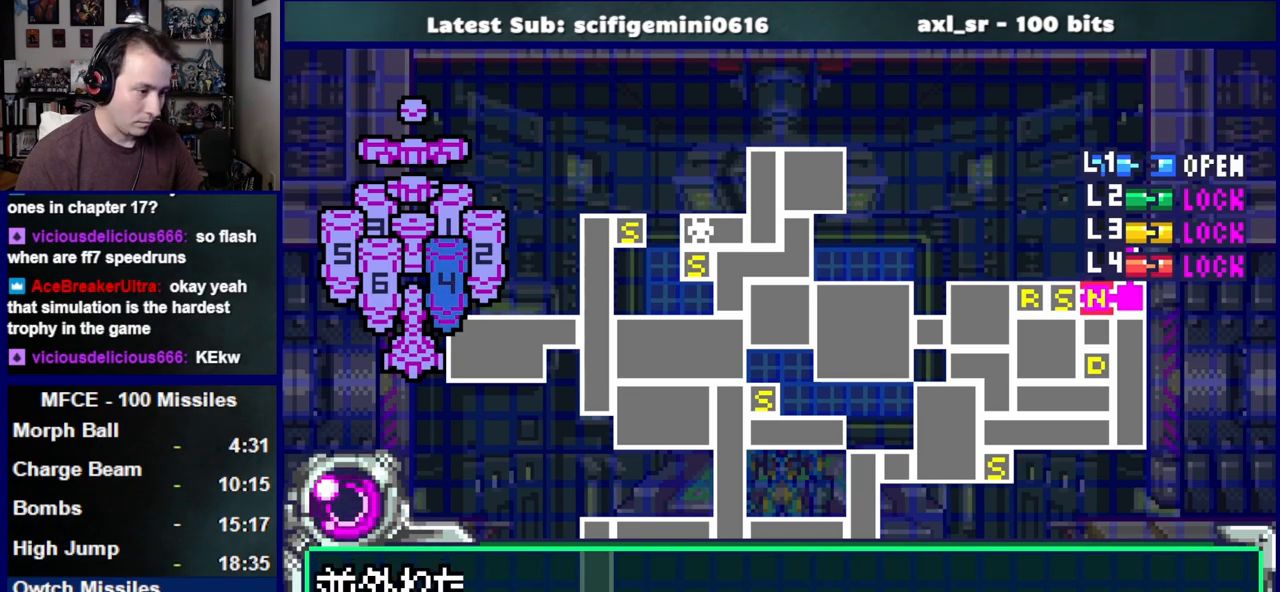
{"dt_ms": 500, "buttons": ["CROSS"], "left_stick": "center", "right_stick": "center", "events": []}
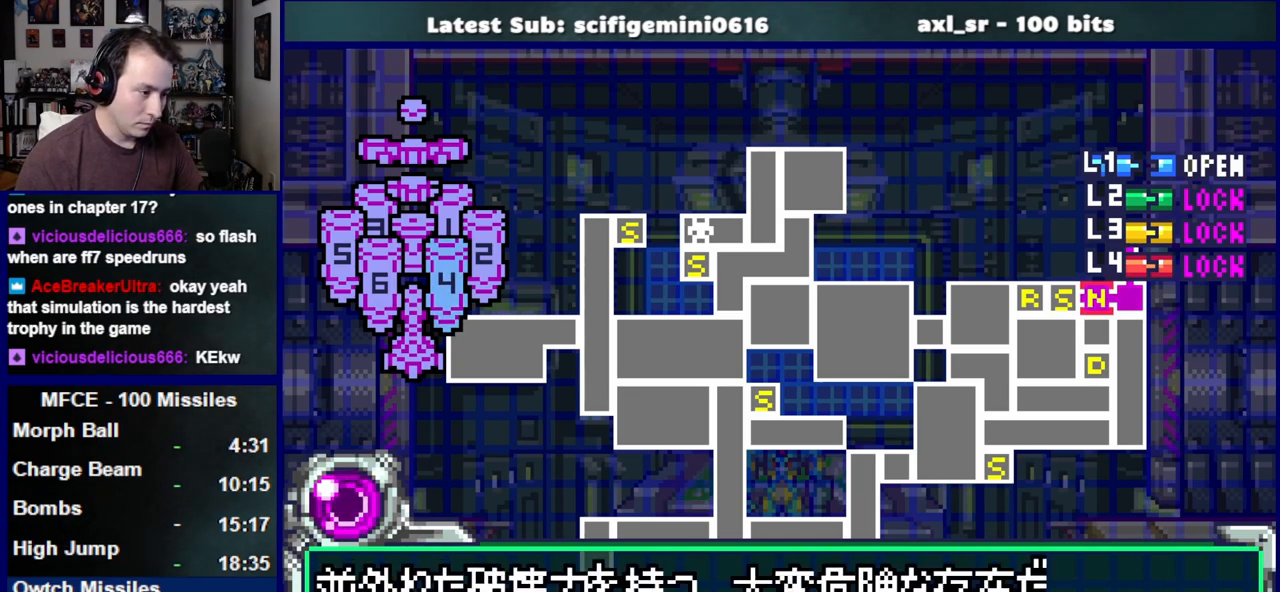
{"dt_ms": 500, "buttons": ["CROSS"], "left_stick": "center", "right_stick": "center", "events": [[133, "DPAD_DOWN", "down"], [200, "CROSS", "up"], [267, "CROSS", "down"], [267, "DPAD_DOWN", "up"], [333, "CROSS", "up"], [367, "CROSS", "down"]]}
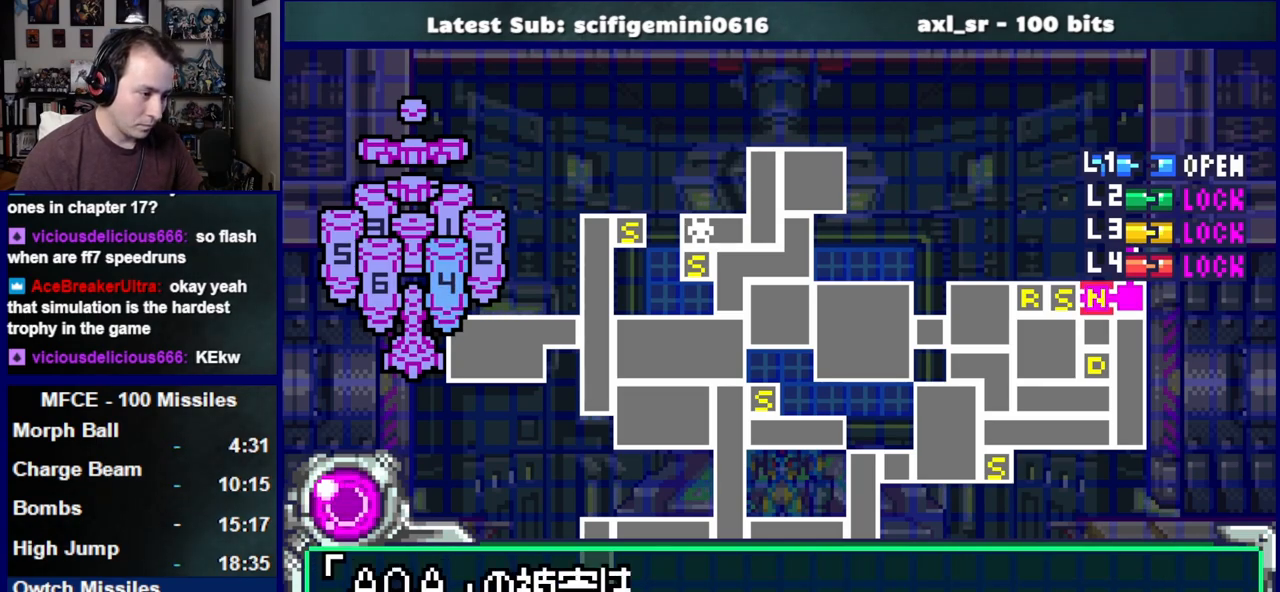
{"dt_ms": 500, "buttons": ["CROSS"], "left_stick": "center", "right_stick": "center", "events": []}
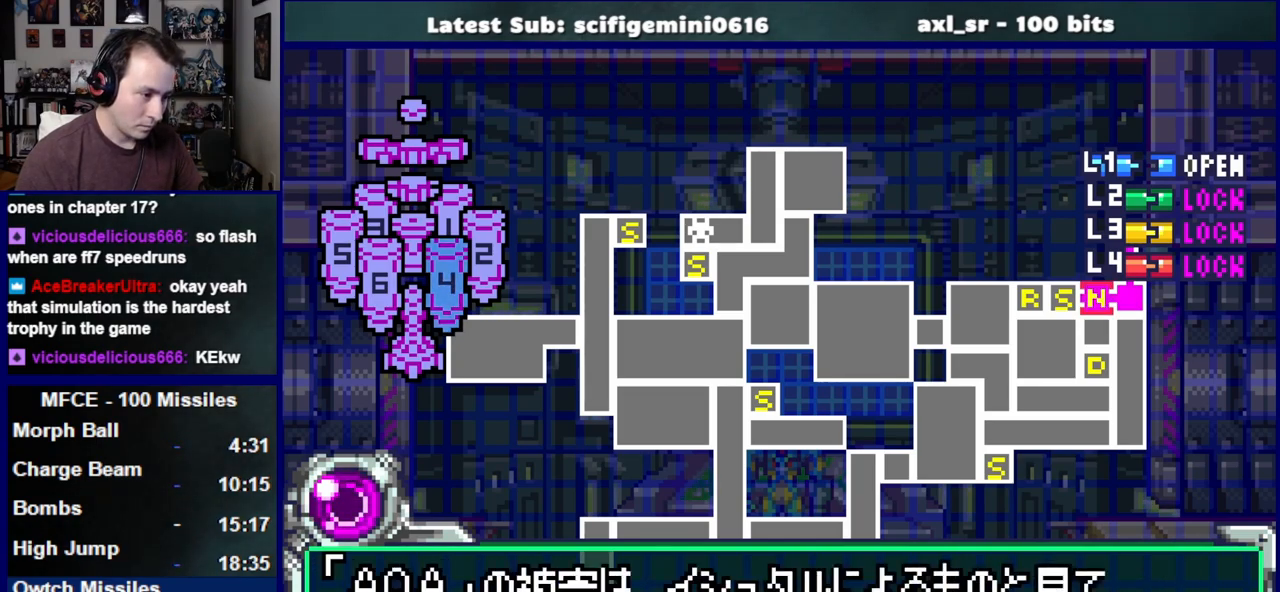
{"dt_ms": 500, "buttons": ["CROSS"], "left_stick": "center", "right_stick": "center", "events": [[133, "DPAD_DOWN", "down"], [200, "CROSS", "up"], [267, "CROSS", "down"], [267, "DPAD_DOWN", "up"], [333, "CROSS", "up"], [367, "CROSS", "down"]]}
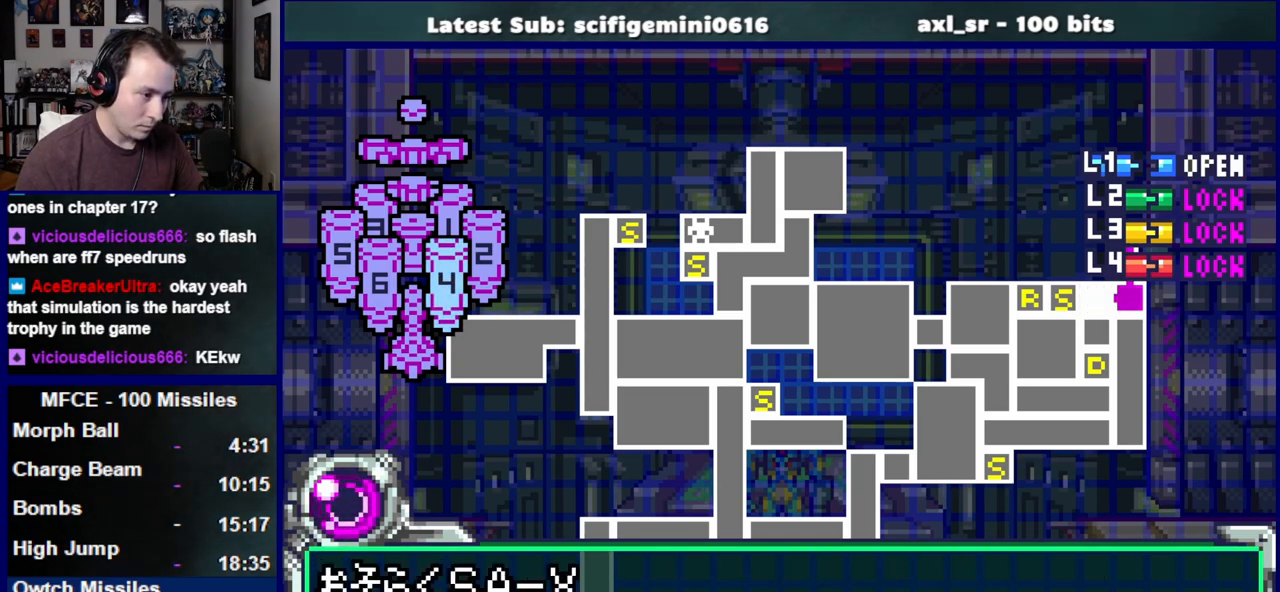
{"dt_ms": 500, "buttons": ["CROSS"], "left_stick": "center", "right_stick": "center", "events": []}
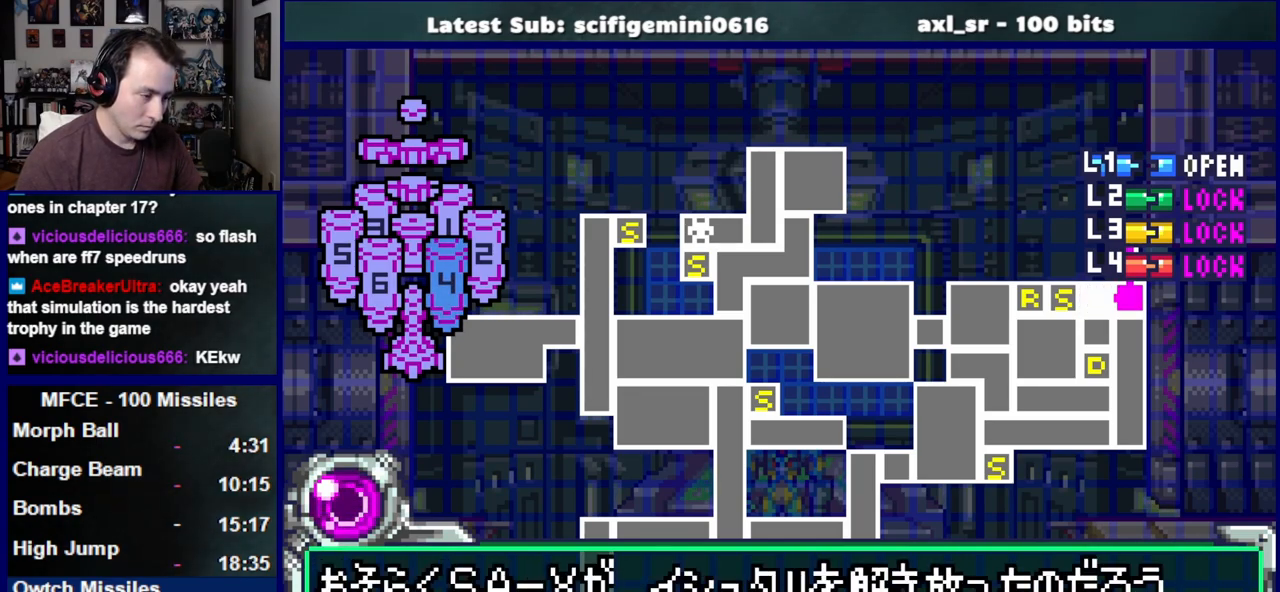
{"dt_ms": 500, "buttons": ["CROSS"], "left_stick": "center", "right_stick": "center", "events": [[150, "DPAD_DOWN", "down"], [217, "CROSS", "up"], [300, "DPAD_DOWN", "up"], [317, "CROSS", "down"], [333, "CROSS", "up"], [400, "CROSS", "down"]]}
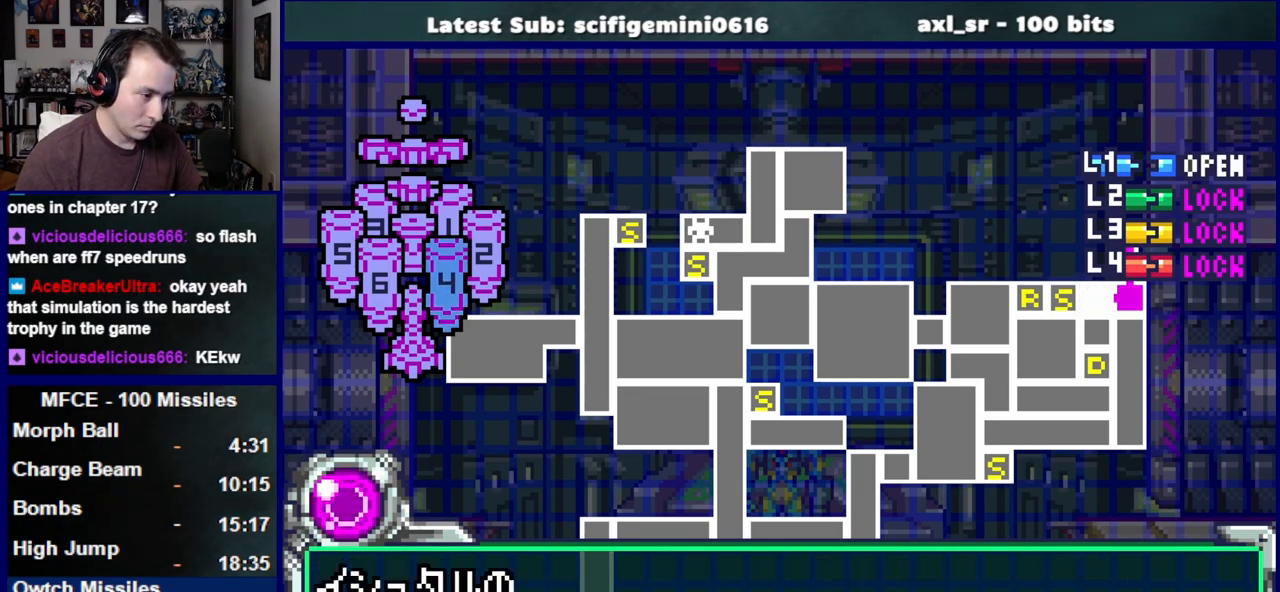
{"dt_ms": 500, "buttons": ["CROSS"], "left_stick": "center", "right_stick": "center", "events": []}
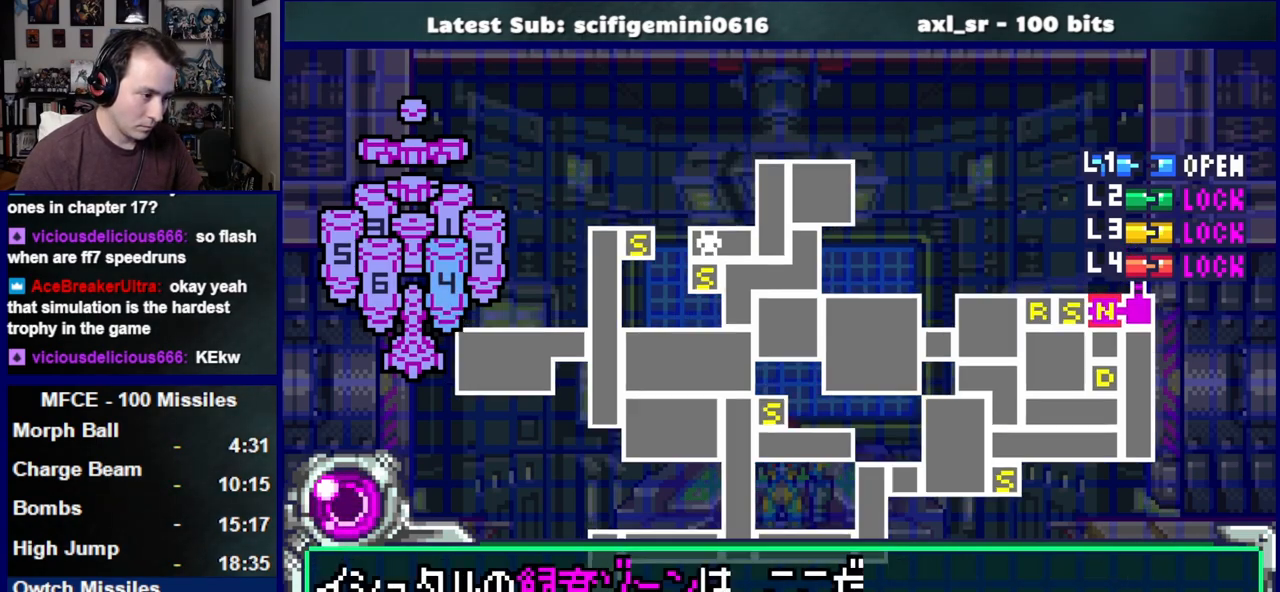
{"dt_ms": 500, "buttons": ["CROSS"], "left_stick": "center", "right_stick": "center", "events": [[50, "DPAD_DOWN", "down"], [83, "CROSS", "up"], [183, "CROSS", "down"], [183, "DPAD_DOWN", "up"], [250, "CROSS", "up"], [267, "CROSS", "down"], [383, "CROSS", "up"], [450, "CROSS", "down"]]}
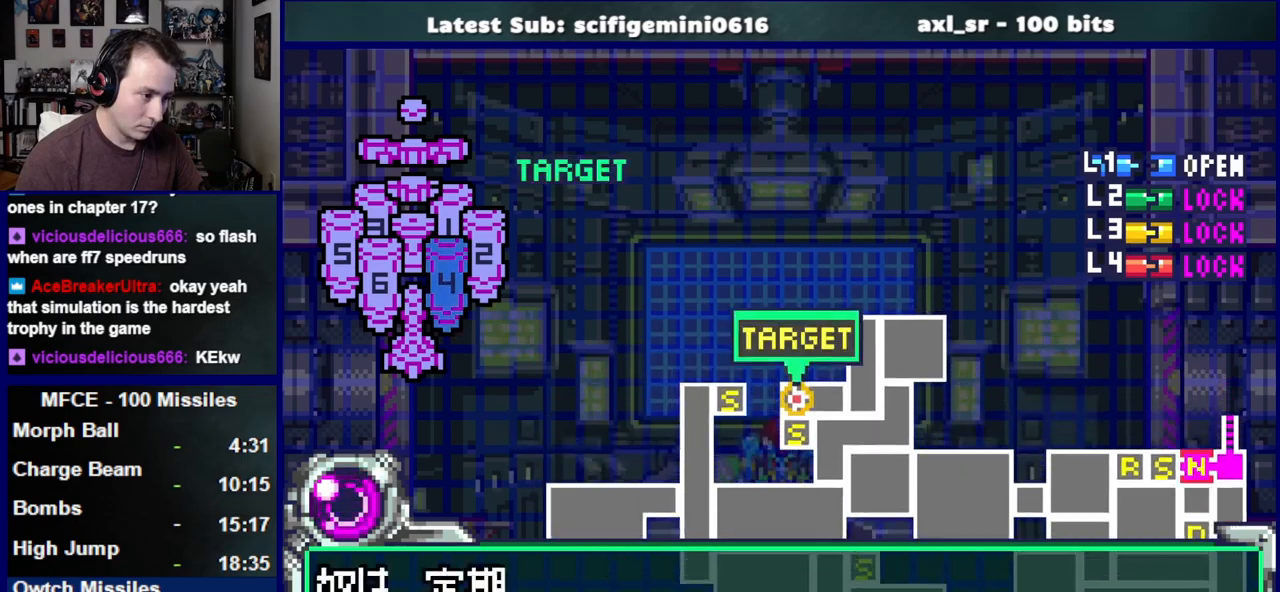
{"dt_ms": 500, "buttons": ["CROSS"], "left_stick": "center", "right_stick": "center", "events": []}
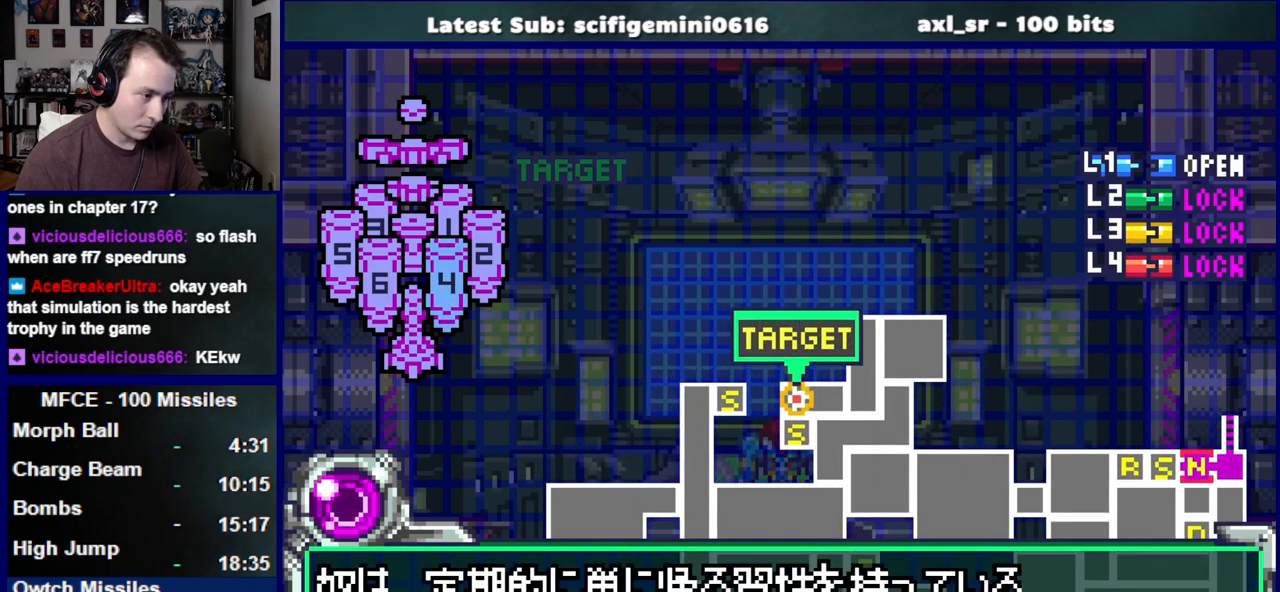
{"dt_ms": 500, "buttons": ["CROSS"], "left_stick": "center", "right_stick": "center", "events": [[50, "DPAD_DOWN", "down"], [117, "CROSS", "up"], [183, "CROSS", "down"], [183, "DPAD_DOWN", "up"], [250, "CROSS", "up"], [300, "CROSS", "down"]]}
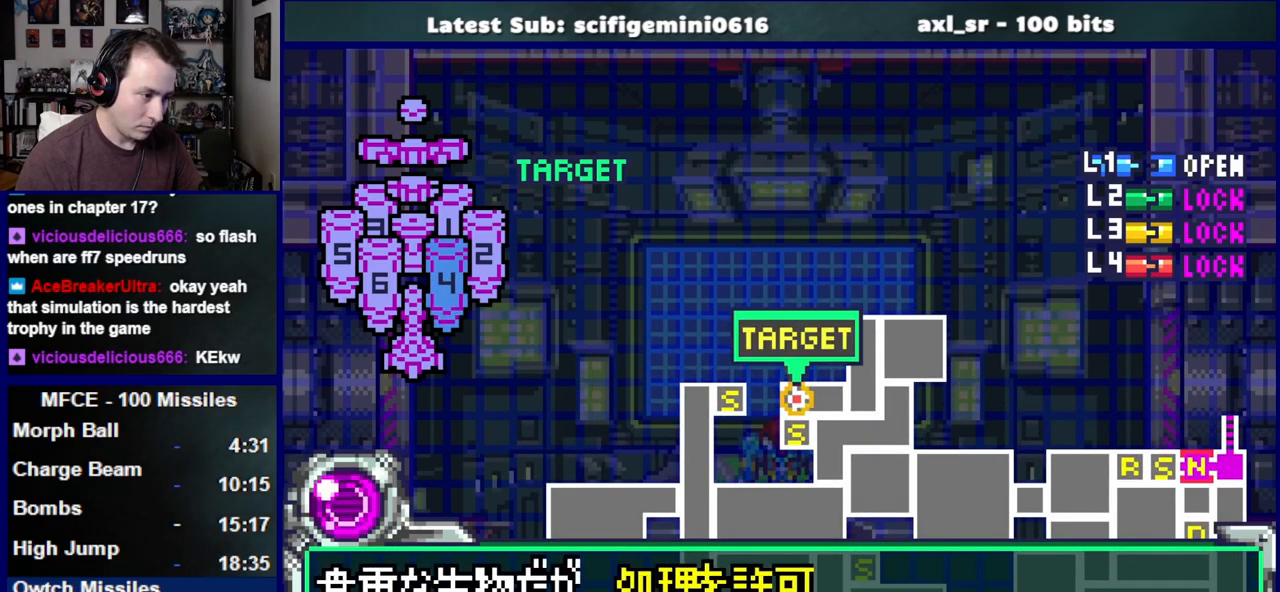
{"dt_ms": 500, "buttons": ["CROSS"], "left_stick": "center", "right_stick": "center", "events": []}
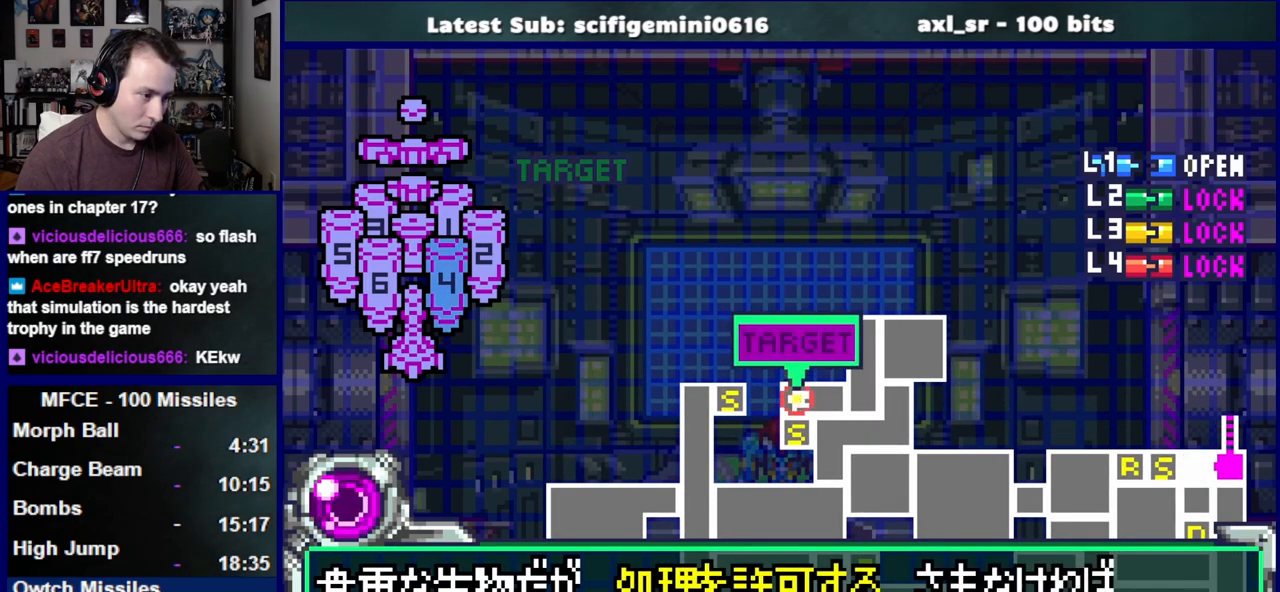
{"dt_ms": 500, "buttons": ["CROSS"], "left_stick": "center", "right_stick": "center", "events": [[50, "DPAD_DOWN", "down"], [83, "CROSS", "up"], [167, "CROSS", "down"], [167, "DPAD_DOWN", "up"], [250, "CROSS", "up"], [300, "CROSS", "down"]]}
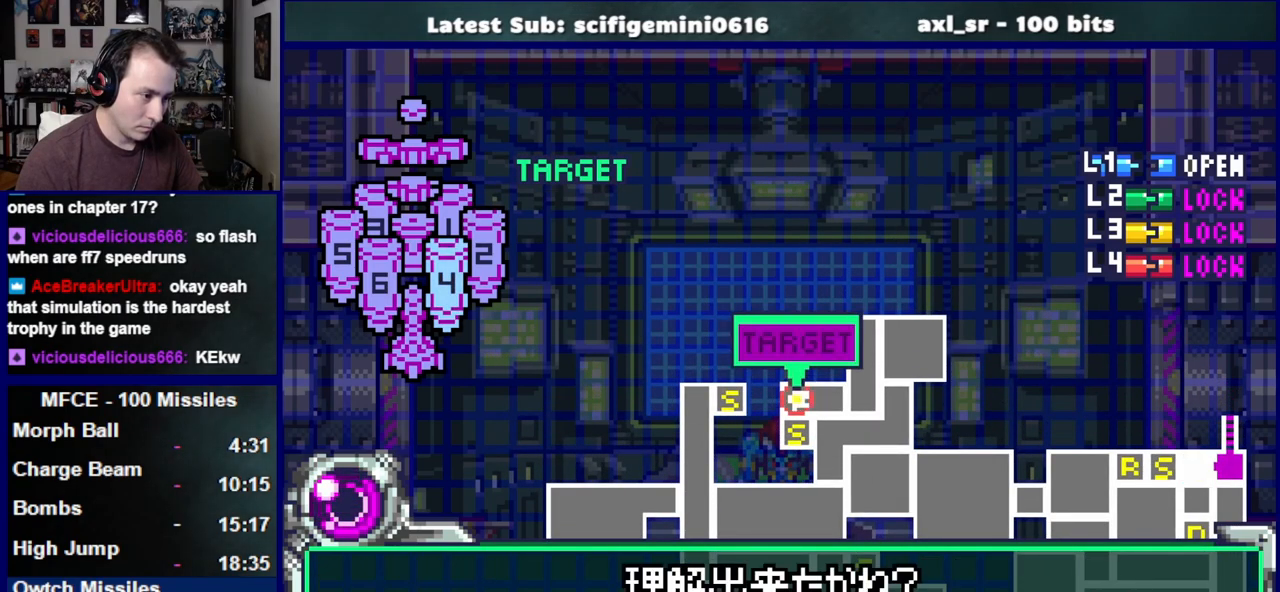
{"dt_ms": 500, "buttons": [], "left_stick": "center", "right_stick": "center", "events": [[83, "CROSS", "up"], [200, "CROSS", "down"], [267, "CROSS", "up"], [350, "CROSS", "down"], [467, "CROSS", "up"]]}
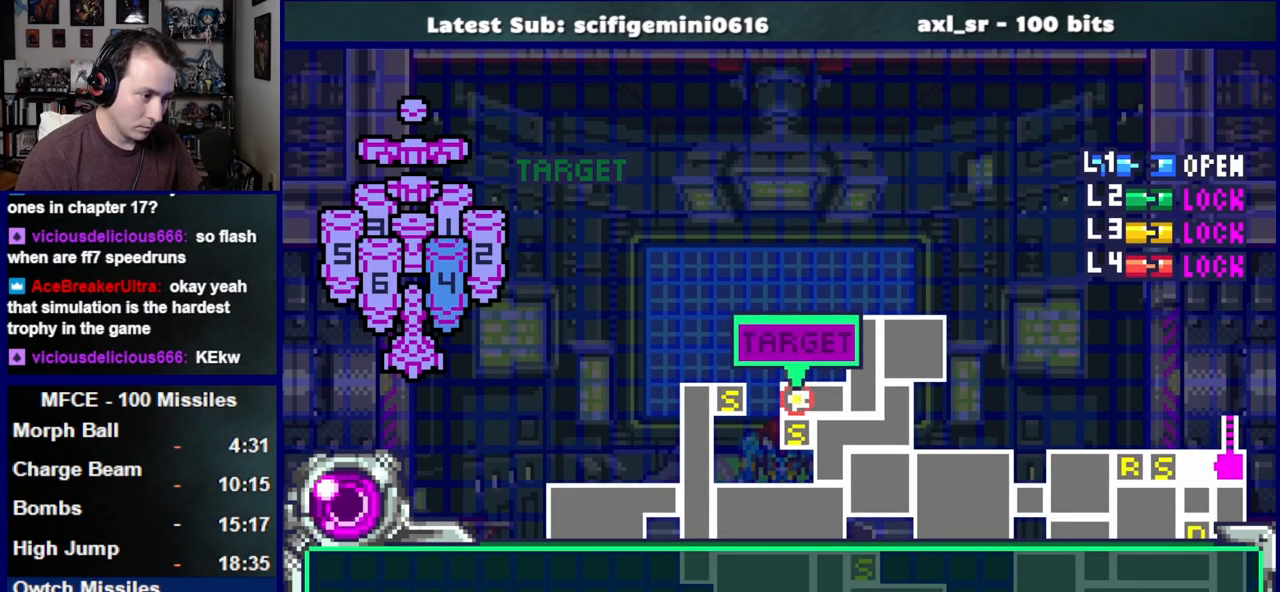
{"dt_ms": 500, "buttons": ["CROSS"], "left_stick": "center", "right_stick": "center", "events": [[117, "CROSS", "down"]]}
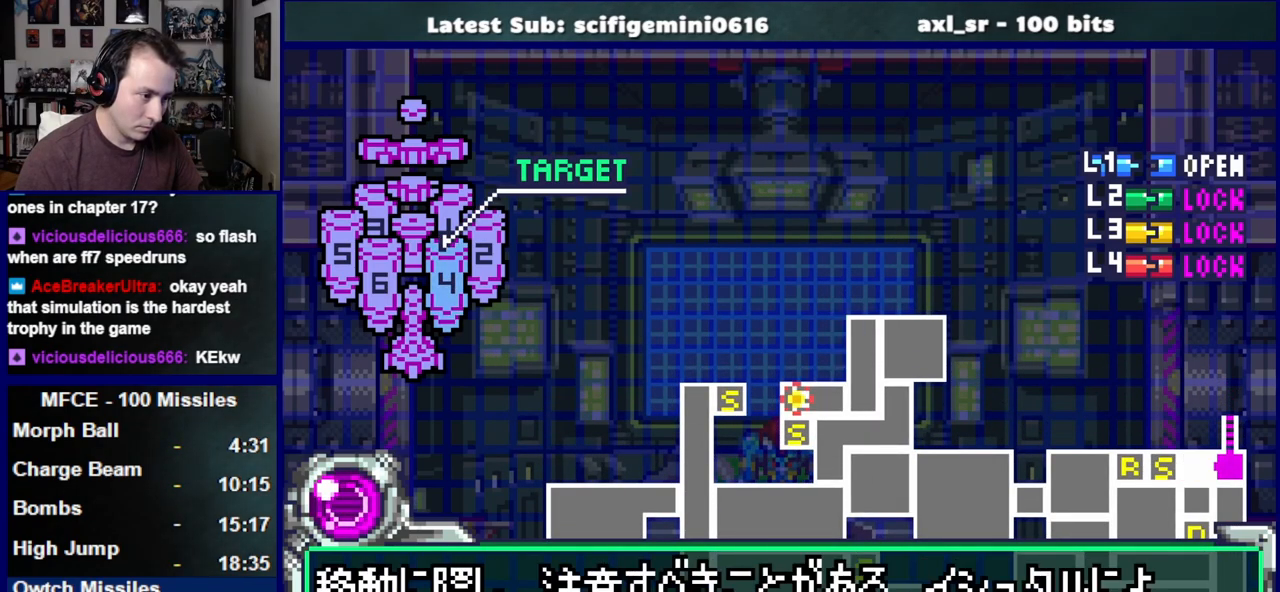
{"dt_ms": 500, "buttons": ["CROSS"], "left_stick": "center", "right_stick": "center", "events": [[400, "CROSS", "up"], [400, "DPAD_DOWN", "down"], [467, "CROSS", "down"], [467, "DPAD_DOWN", "up"]]}
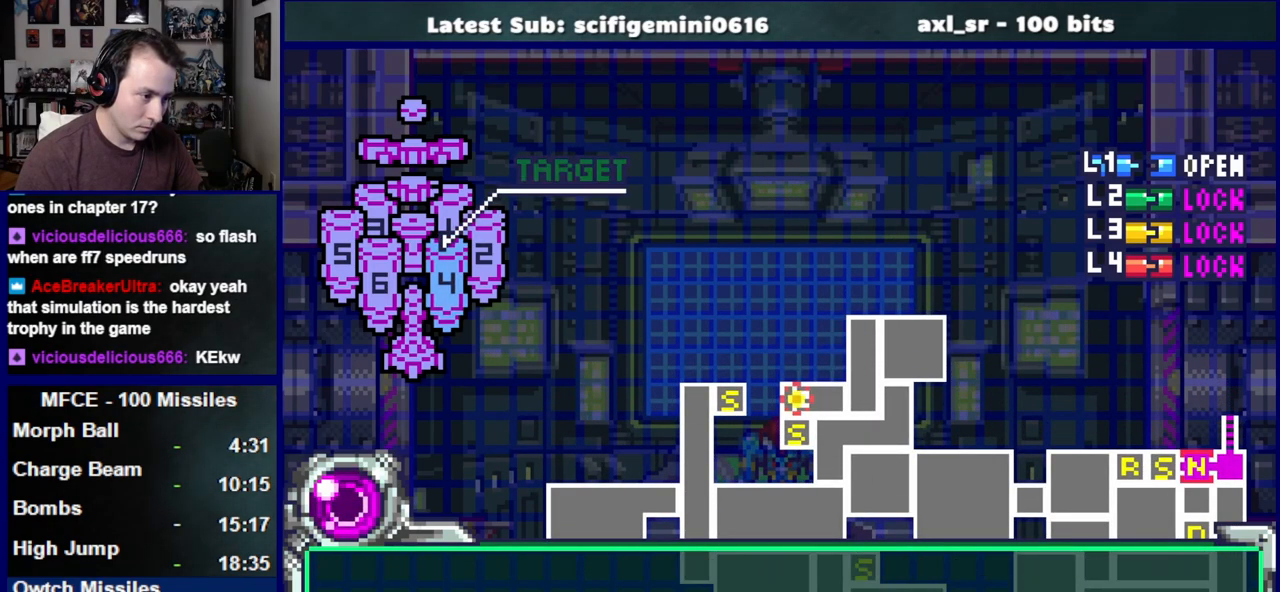
{"dt_ms": 500, "buttons": ["CROSS"], "left_stick": "center", "right_stick": "center", "events": [[33, "CROSS", "up"], [117, "CROSS", "down"]]}
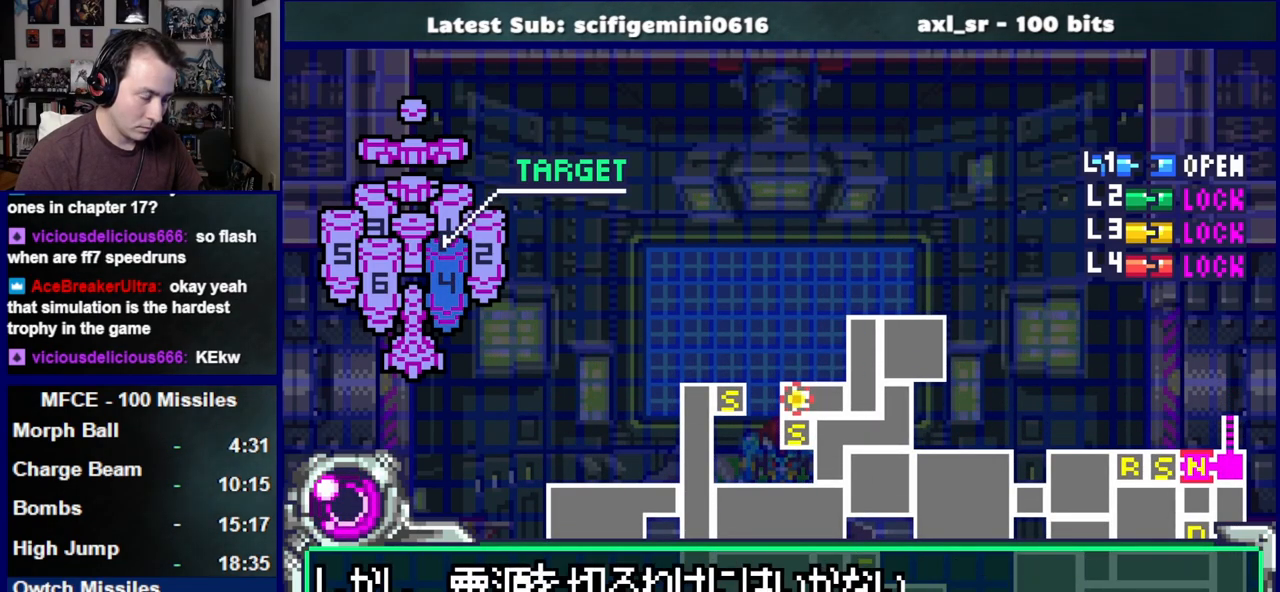
{"dt_ms": 500, "buttons": [], "left_stick": "center", "right_stick": "center", "events": [[300, "DPAD_DOWN", "down"], [333, "CROSS", "up"], [400, "CROSS", "down"], [417, "DPAD_DOWN", "up"], [483, "CROSS", "up"]]}
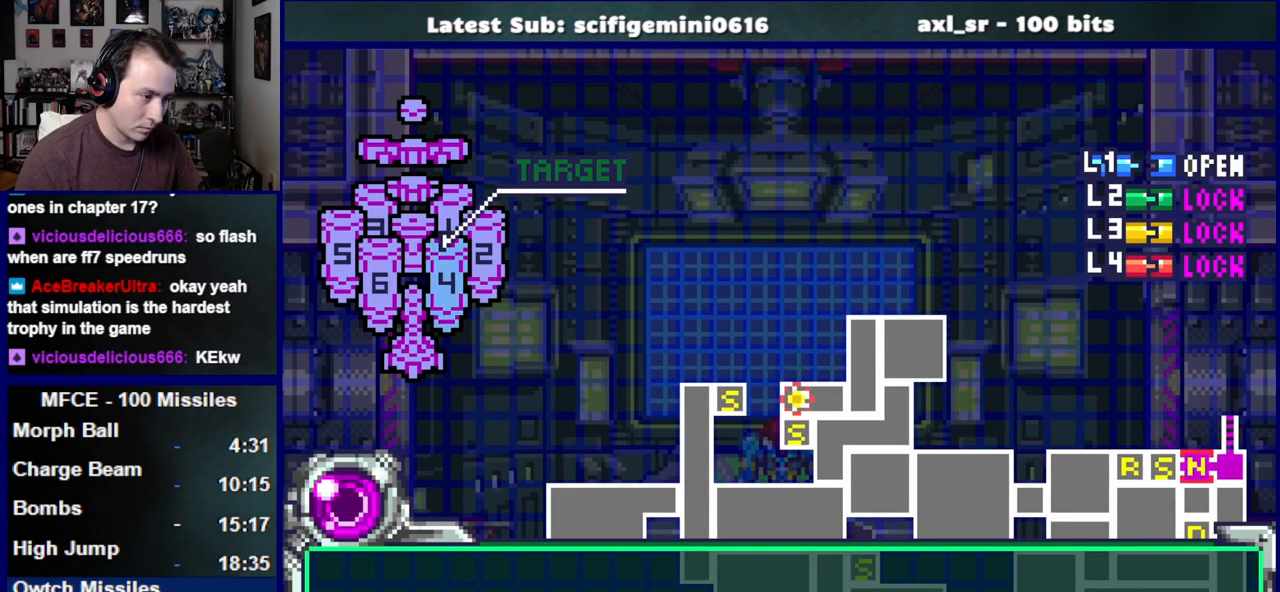
{"dt_ms": 500, "buttons": ["CROSS"], "left_stick": "center", "right_stick": "center", "events": [[67, "CROSS", "down"]]}
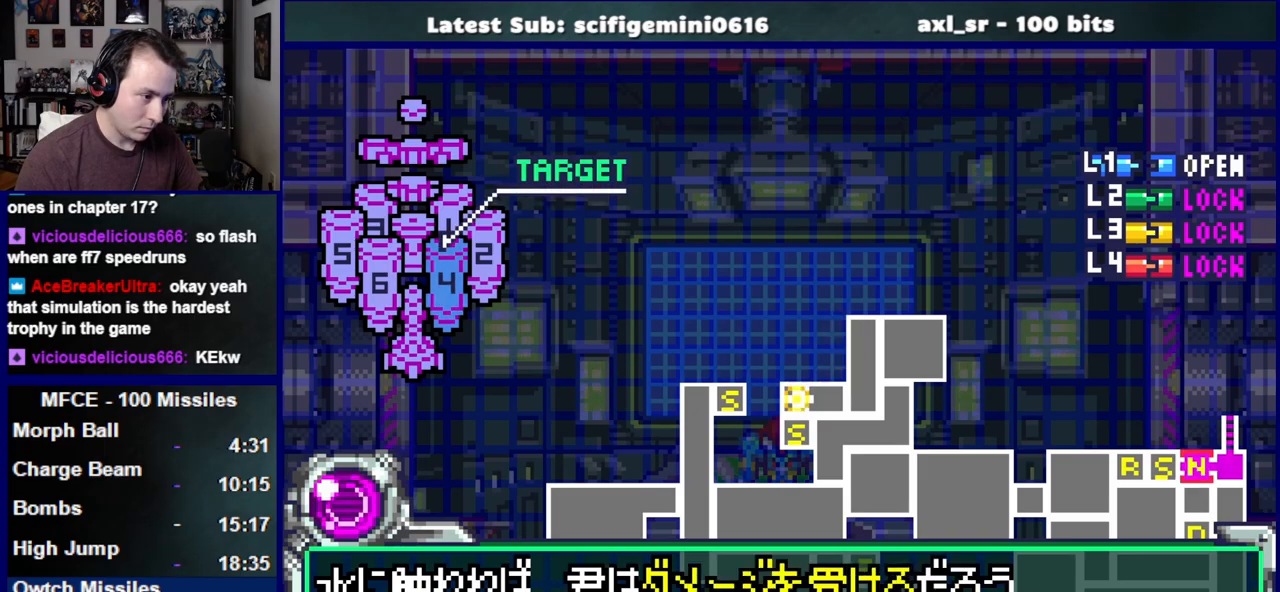
{"dt_ms": 500, "buttons": [], "left_stick": "center", "right_stick": "center", "events": [[250, "DPAD_DOWN", "down"], [267, "CROSS", "up"], [333, "CROSS", "down"], [383, "DPAD_DOWN", "up"], [417, "CROSS", "up"]]}